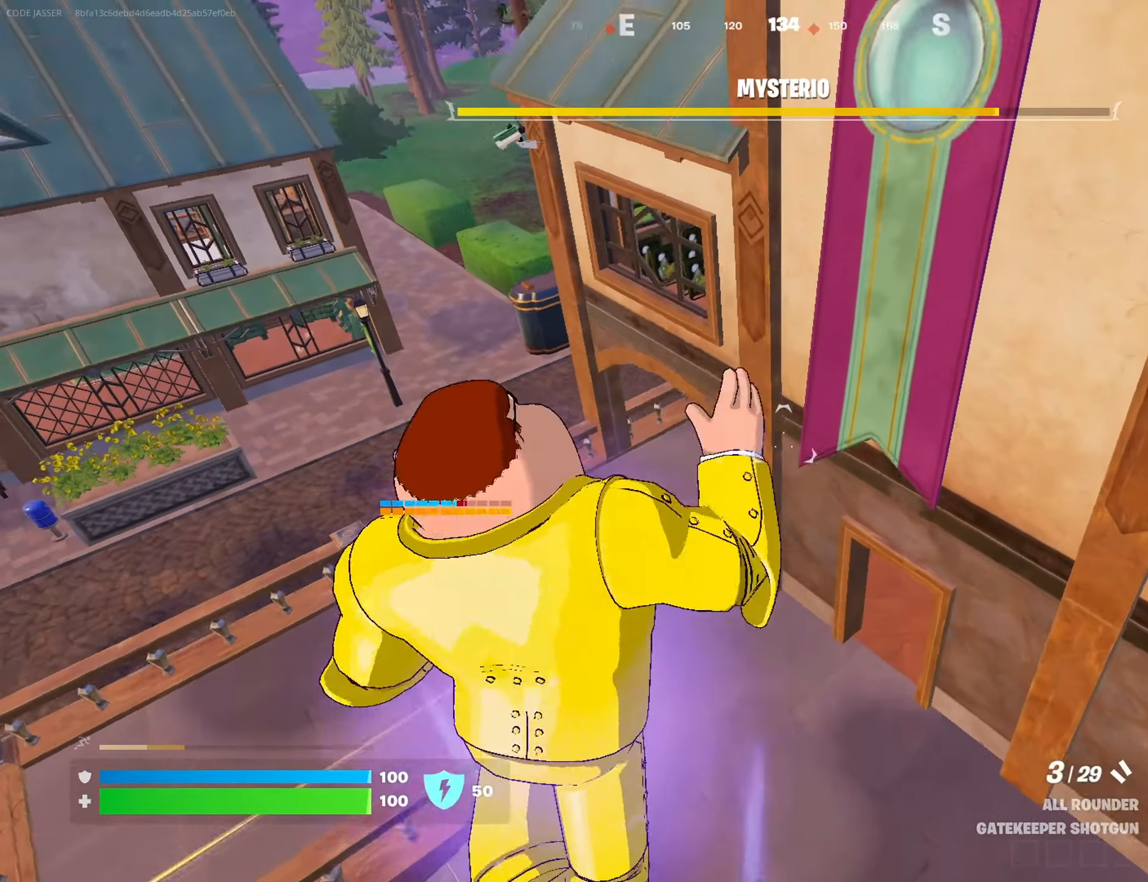
Gameplay with a controller (PlayStation layout); each line is a JSON object with the inputs held at the frame after it. "events" lists button and stick changes between this image and that frame as [ms after this image, input, new state], when the widget could be followed in between.
{"buttons": [], "left_stick": "down-right", "right_stick": "center", "events": [[100, "left_stick", "up-left"], [250, "left_stick", "up-right"], [267, "right_stick", "right"], [333, "right_stick", "center"], [367, "left_stick", "down-right"]]}
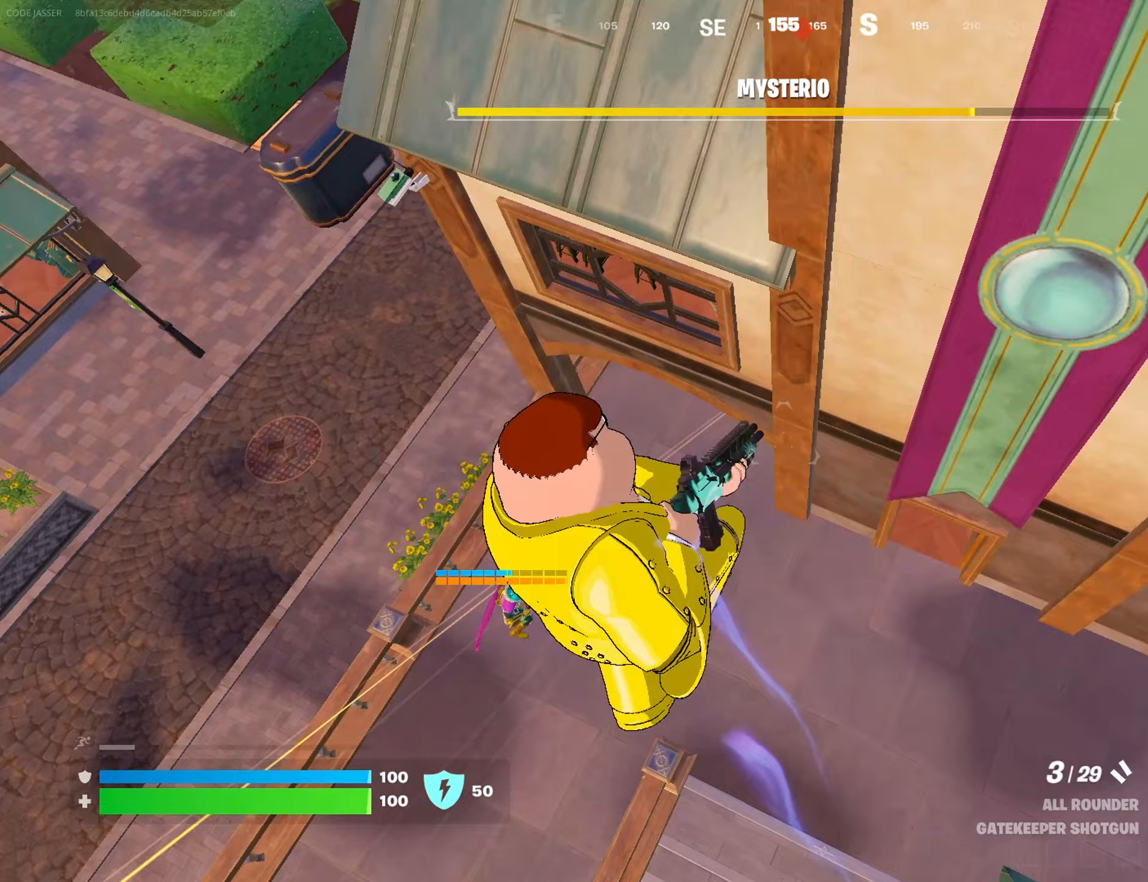
{"buttons": [], "left_stick": "right", "right_stick": "right", "events": [[333, "right_stick", "right"], [400, "left_stick", "right"], [450, "right_stick", "center"], [500, "right_stick", "right"]]}
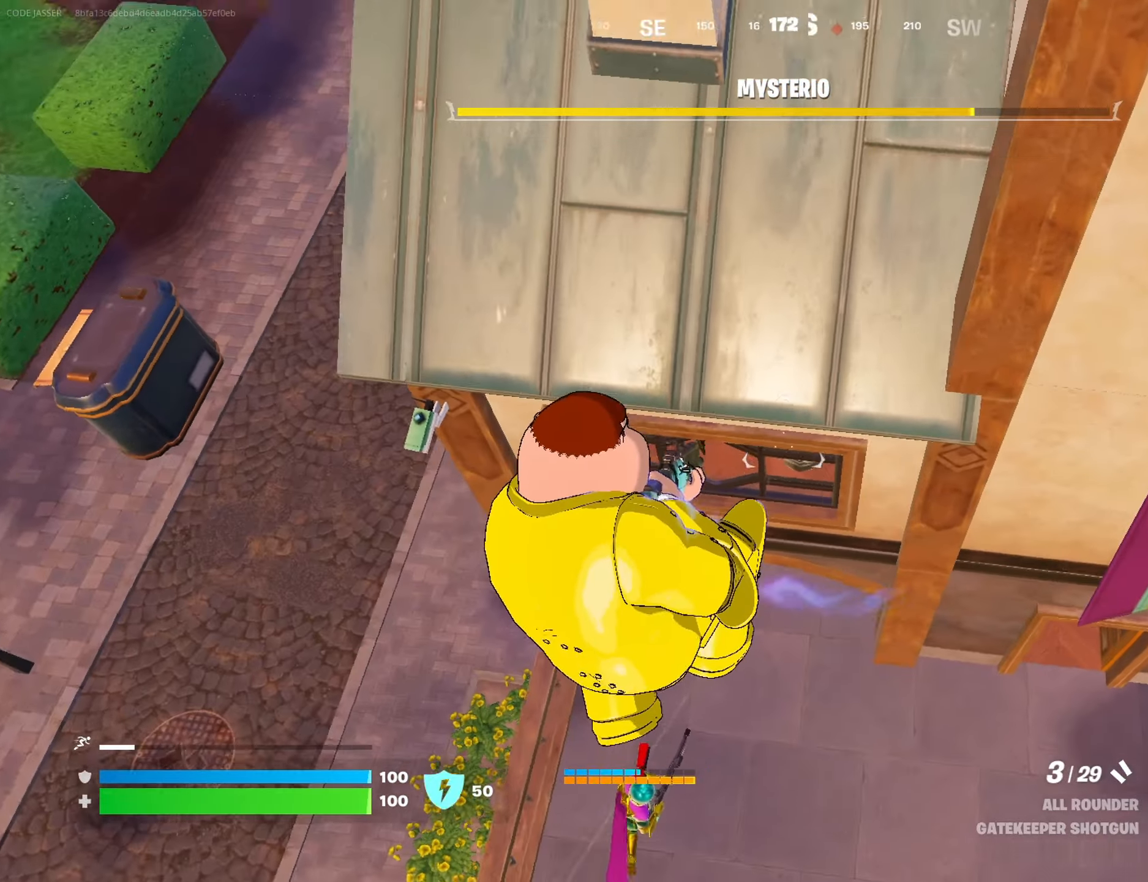
{"buttons": [], "left_stick": "up-right", "right_stick": "up-right", "events": [[150, "right_stick", "center"], [200, "right_stick", "up-right"], [350, "left_stick", "up-right"]]}
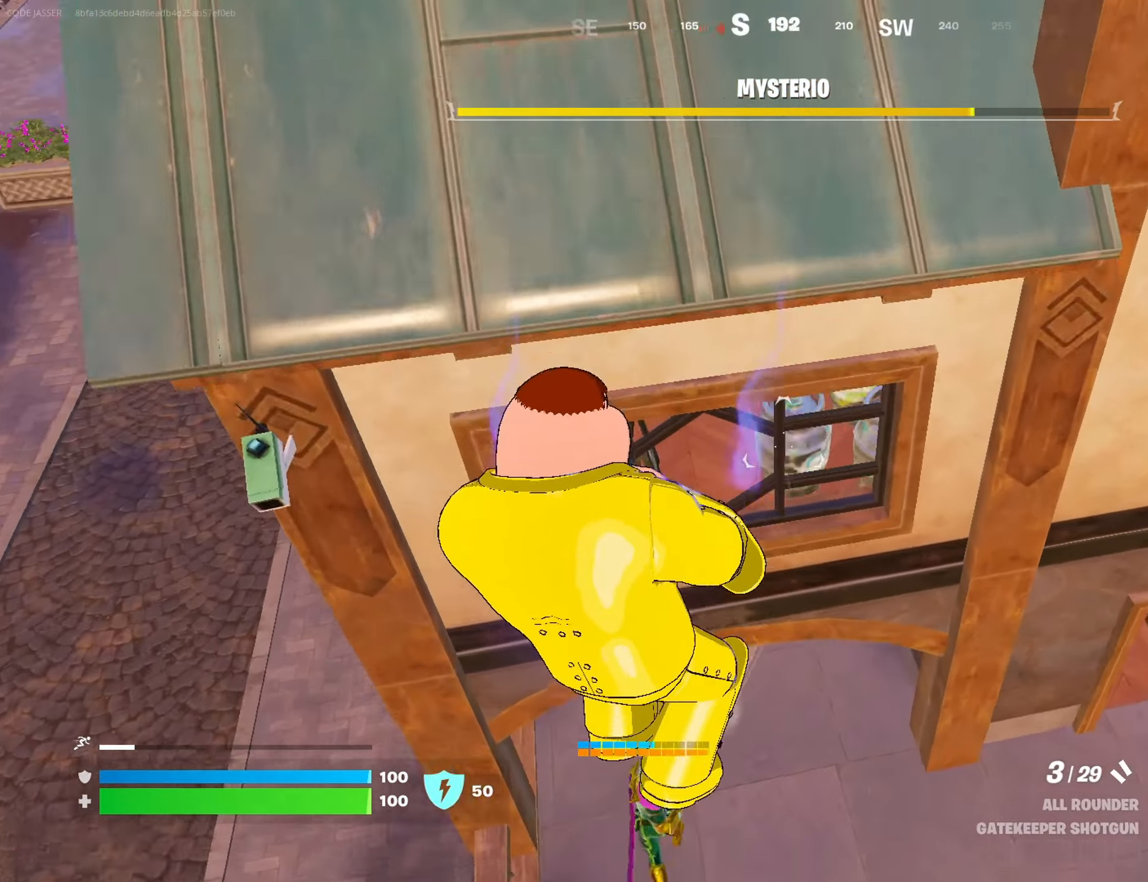
{"buttons": [], "left_stick": "up-right", "right_stick": "up-right", "events": [[167, "right_stick", "up-left"], [250, "left_stick", "up"], [300, "right_stick", "up"], [450, "right_stick", "up-right"], [467, "left_stick", "up-right"]]}
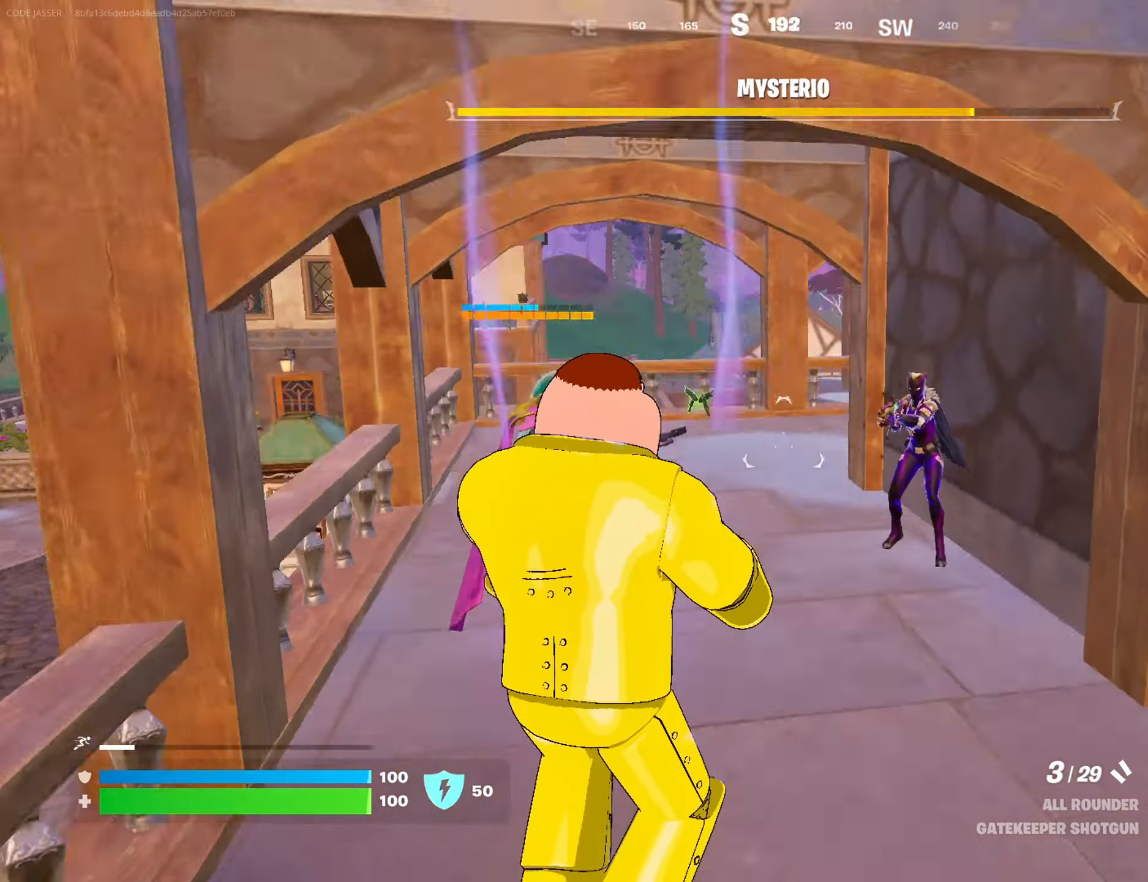
{"buttons": ["L2"], "left_stick": "up-left", "right_stick": "up", "events": [[33, "right_stick", "right"], [67, "L2", "down"], [100, "right_stick", "up-right"], [317, "right_stick", "up"], [483, "left_stick", "up-left"]]}
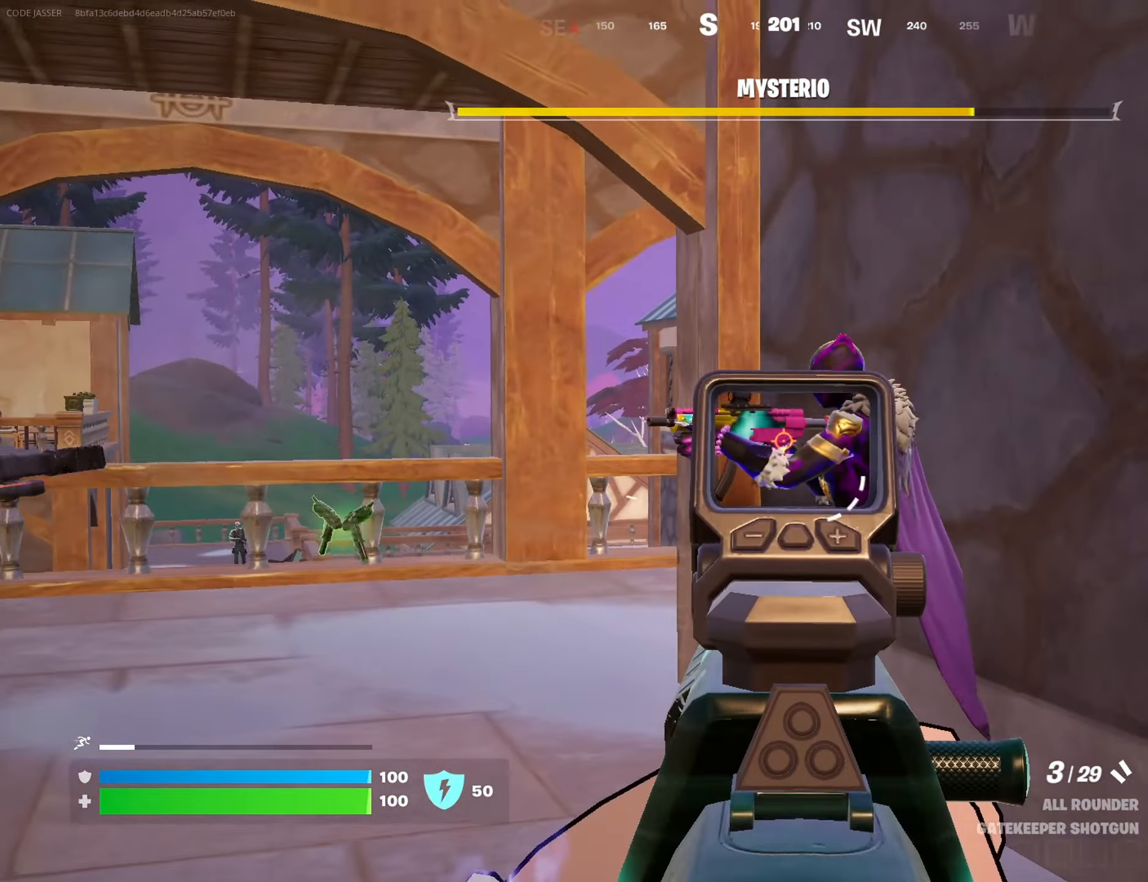
{"buttons": [], "left_stick": "down", "right_stick": "center", "events": [[50, "L2", "up"], [100, "right_stick", "up-right"], [183, "R2", "down"], [217, "right_stick", "down-right"], [233, "left_stick", "down"], [250, "R2", "up"], [283, "right_stick", "down-left"], [333, "R1", "down"], [383, "right_stick", "center"], [433, "R1", "up"]]}
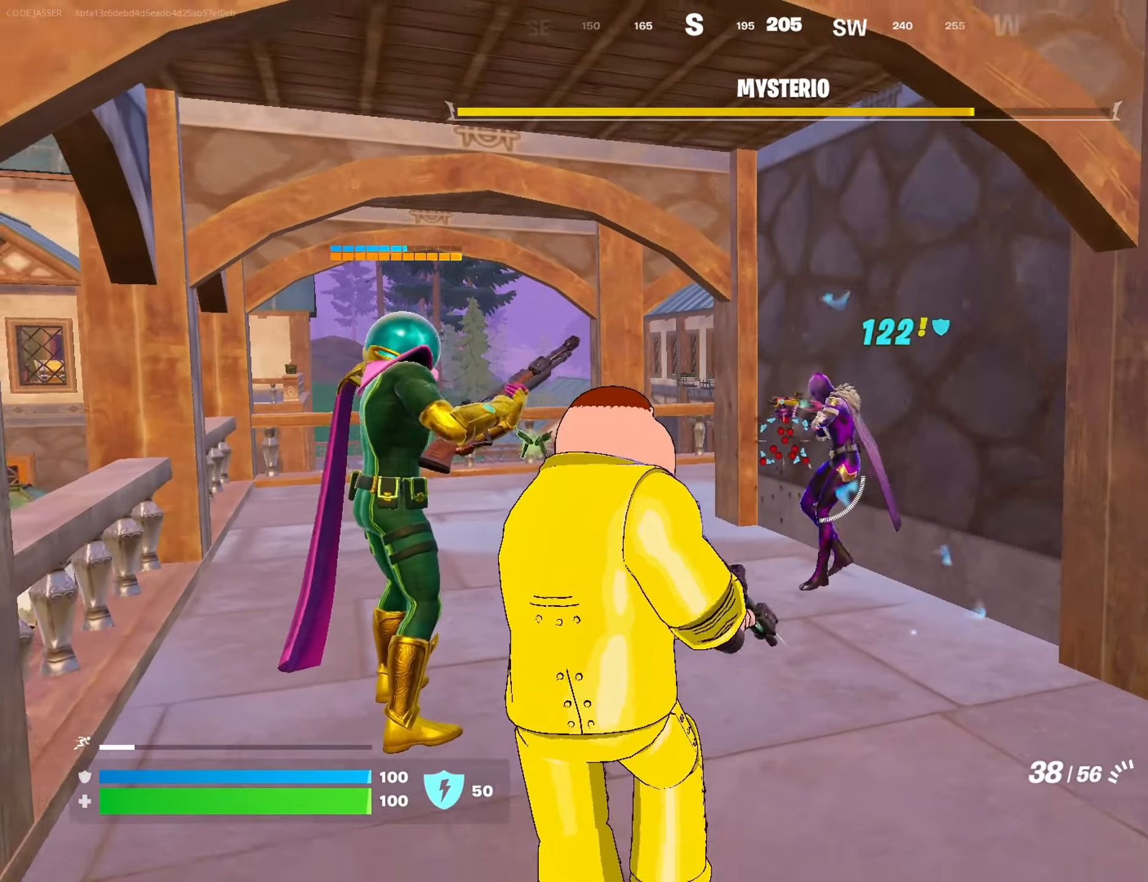
{"buttons": ["R2"], "left_stick": "center", "right_stick": "center", "events": [[167, "right_stick", "up-right"], [233, "right_stick", "center"], [250, "R2", "down"], [367, "left_stick", "center"]]}
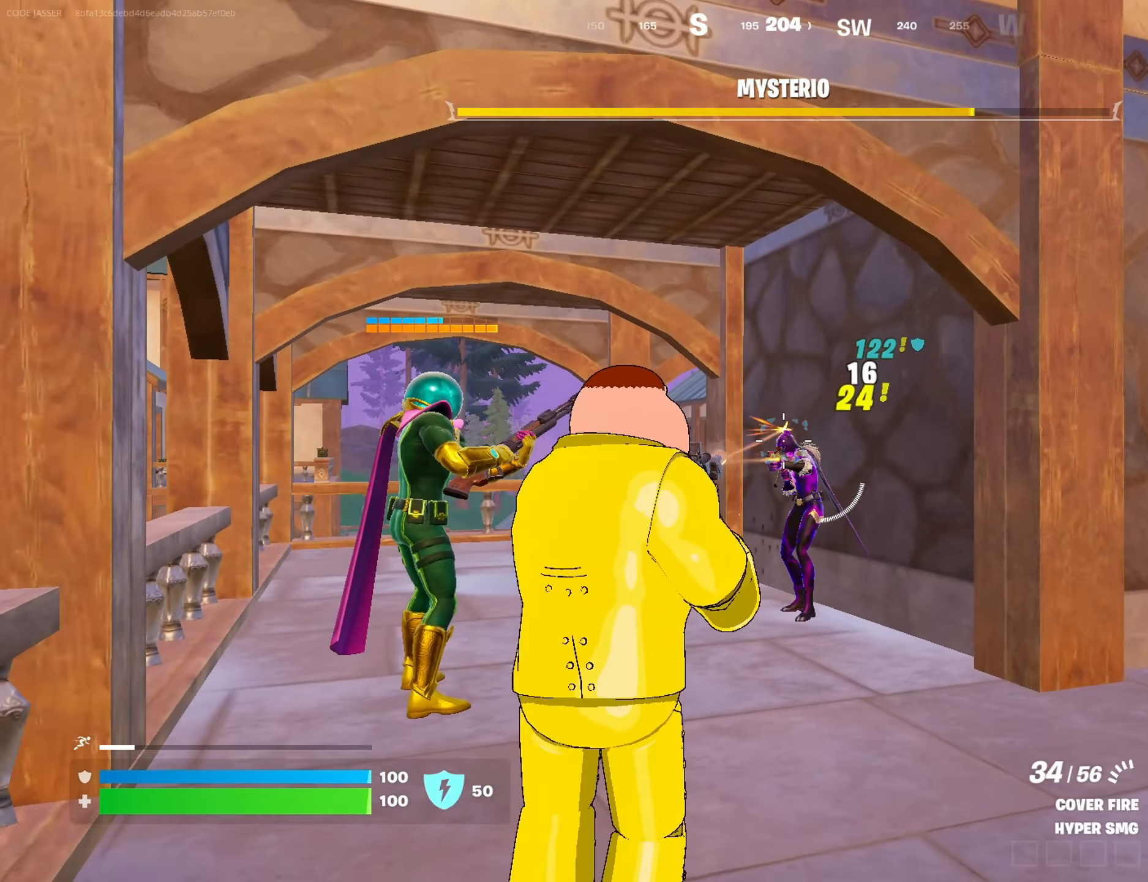
{"buttons": ["L1", "R2"], "left_stick": "up-right", "right_stick": "left", "events": [[133, "right_stick", "down-right"], [183, "right_stick", "center"], [383, "right_stick", "left"], [433, "L1", "down"], [450, "left_stick", "up-right"]]}
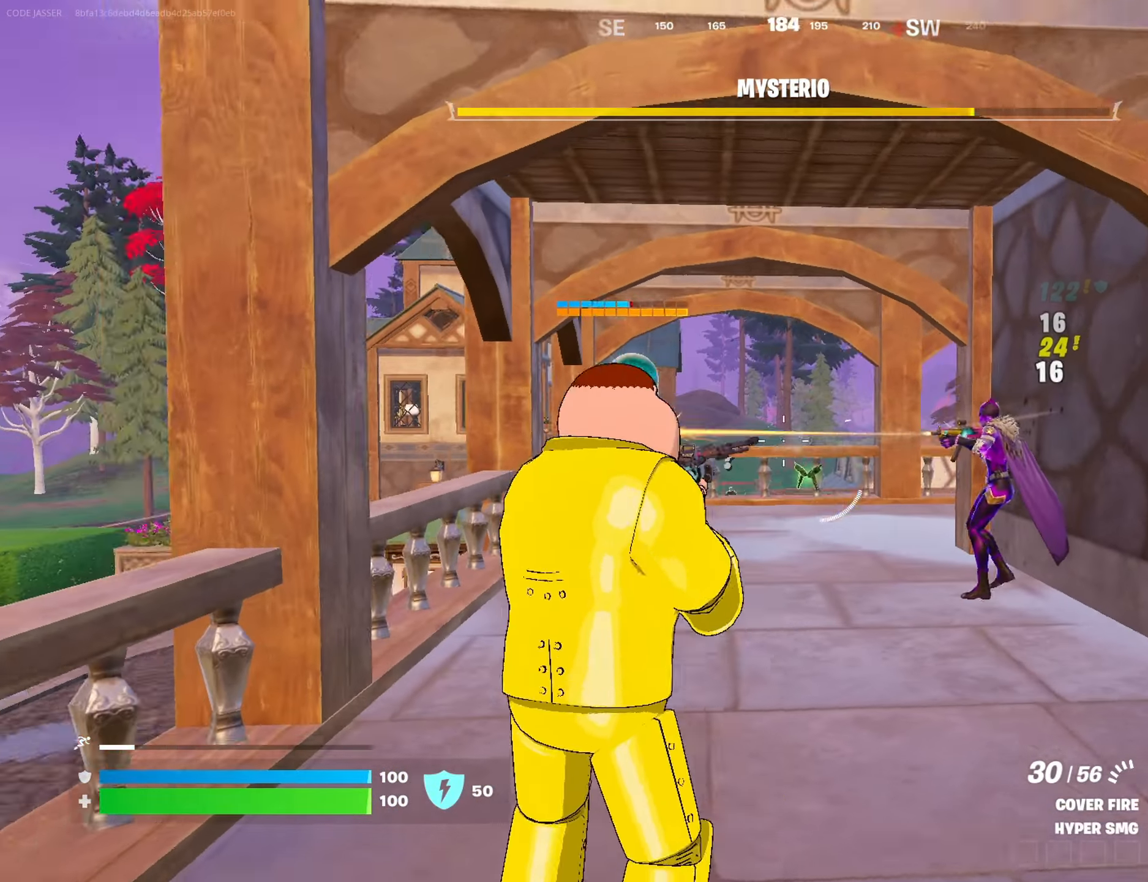
{"buttons": [], "left_stick": "down-left", "right_stick": "down-left", "events": [[33, "L1", "up"], [33, "R2", "up"], [33, "right_stick", "center"], [300, "right_stick", "right"], [400, "L1", "down"], [400, "R2", "down"], [433, "right_stick", "left"], [467, "R2", "up"], [483, "L1", "up"], [483, "left_stick", "down-left"], [483, "right_stick", "down-left"]]}
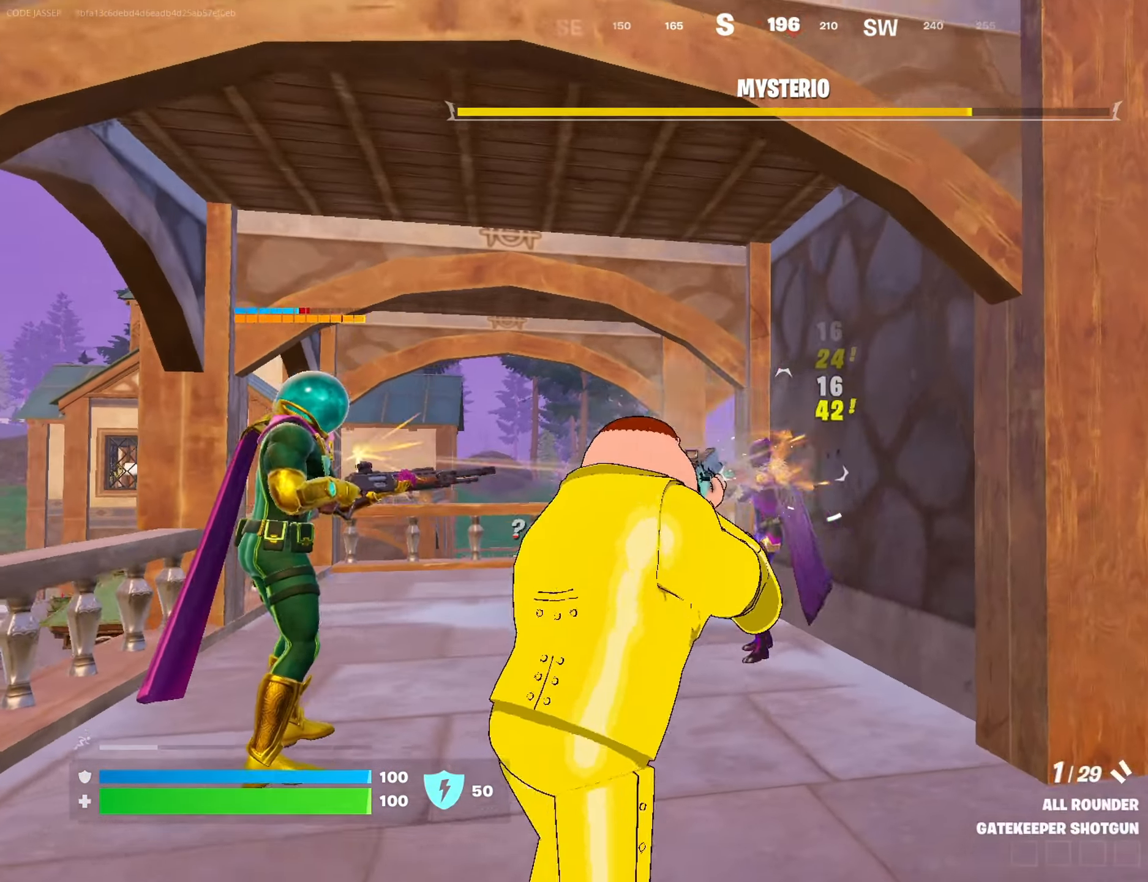
{"buttons": [], "left_stick": "down-right", "right_stick": "center", "events": [[50, "right_stick", "down"], [150, "right_stick", "center"], [317, "right_stick", "left"], [467, "right_stick", "center"], [500, "left_stick", "down-right"]]}
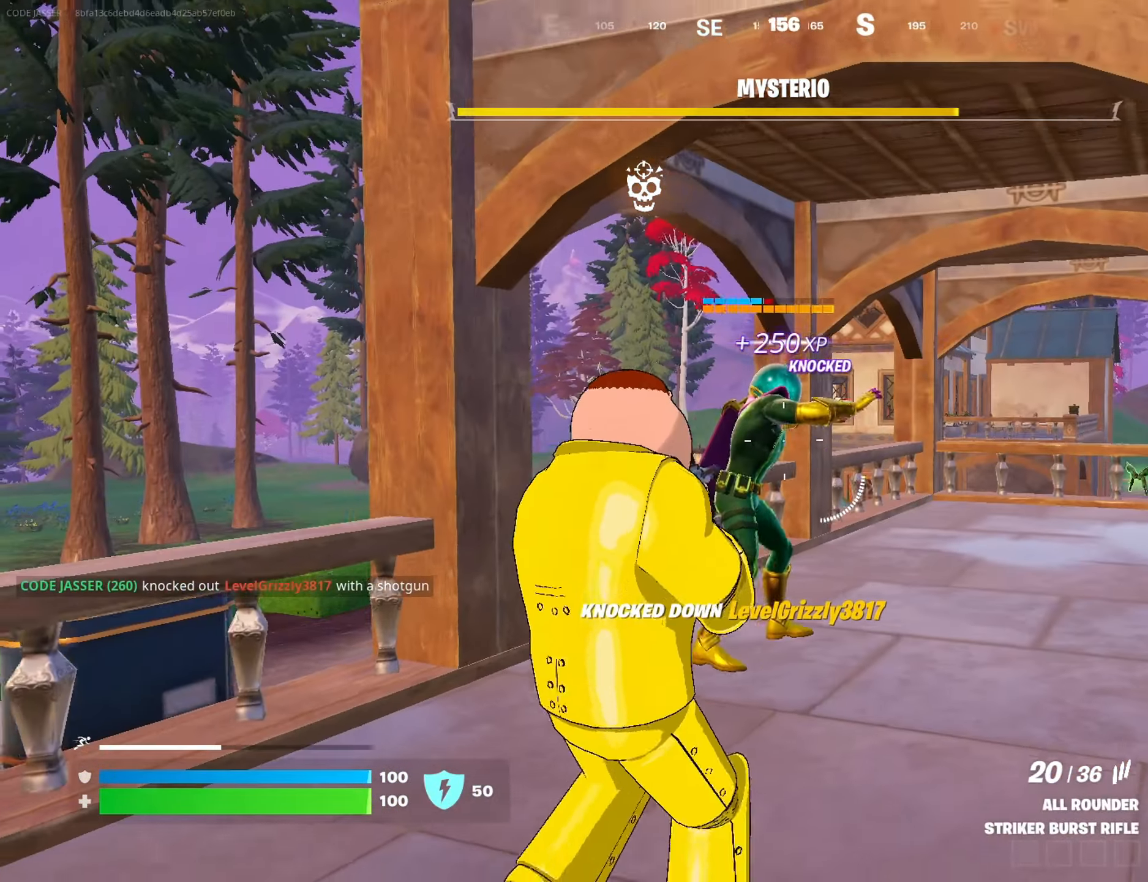
{"buttons": ["L2"], "left_stick": "center", "right_stick": "center", "events": [[17, "R1", "down"], [100, "R1", "up"], [150, "left_stick", "center"], [250, "right_stick", "up-left"], [300, "L2", "down"], [300, "right_stick", "center"]]}
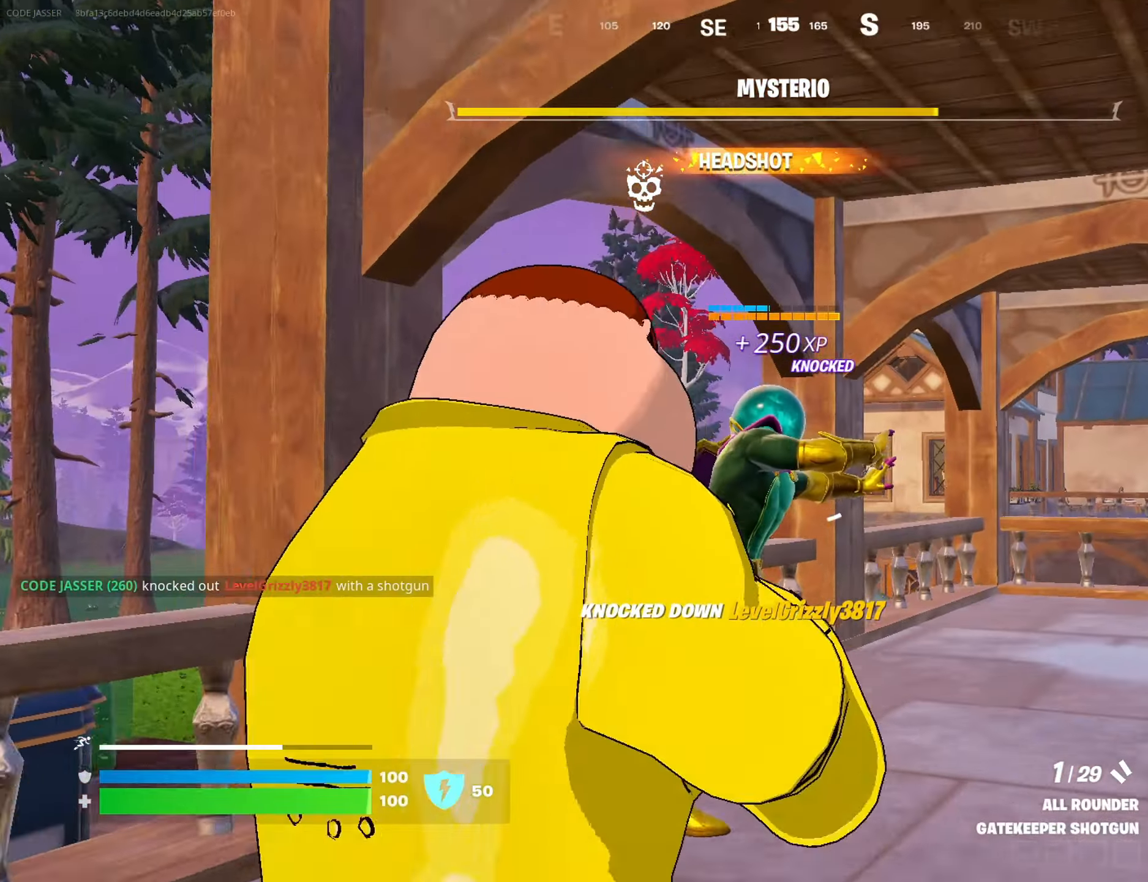
{"buttons": [], "left_stick": "up", "right_stick": "center", "events": [[50, "right_stick", "up-left"], [150, "right_stick", "center"], [167, "R2", "down"], [217, "right_stick", "right"], [233, "L2", "up"], [233, "R2", "up"], [233, "left_stick", "right"], [300, "right_stick", "down-left"], [317, "R1", "down"], [367, "left_stick", "up"], [433, "R1", "up"], [500, "right_stick", "center"]]}
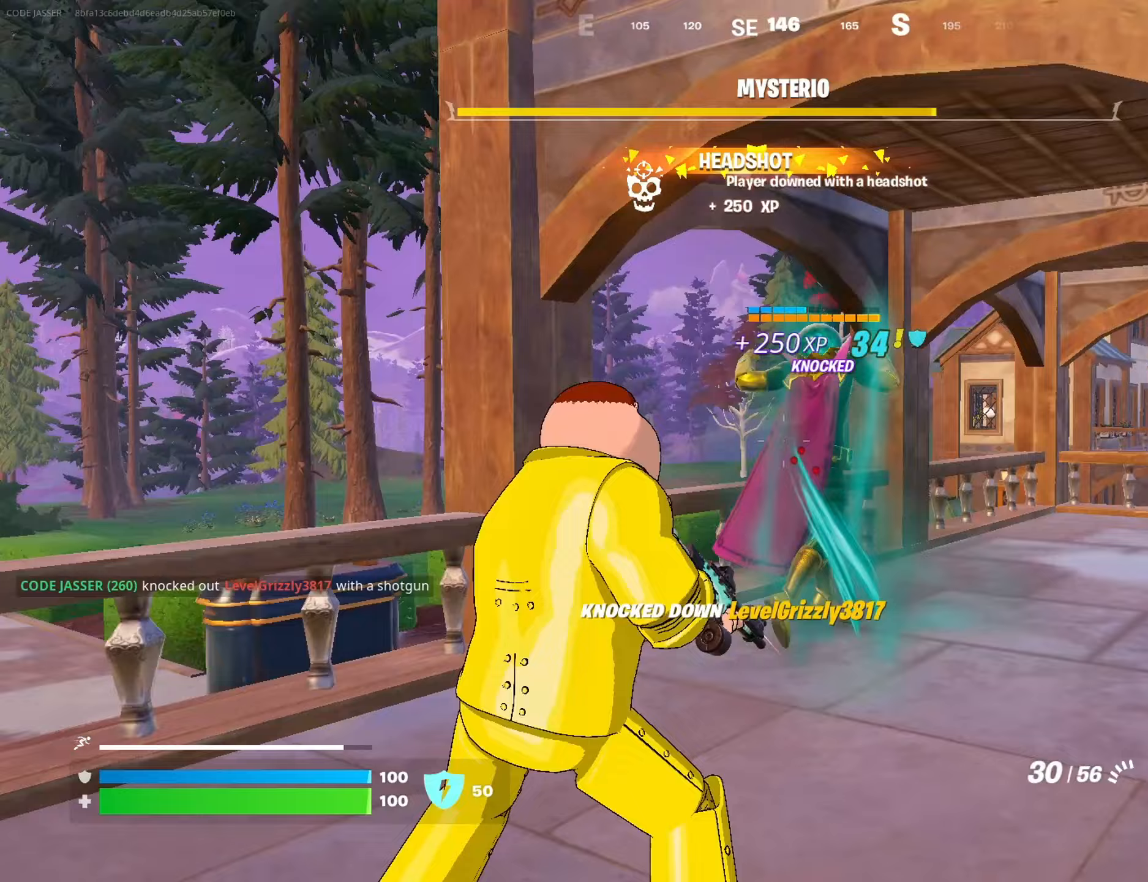
{"buttons": [], "left_stick": "down-left", "right_stick": "center", "events": [[183, "right_stick", "up"], [283, "left_stick", "center"], [300, "right_stick", "center"], [333, "left_stick", "down"], [383, "right_stick", "down-right"], [467, "left_stick", "down-left"], [500, "right_stick", "center"]]}
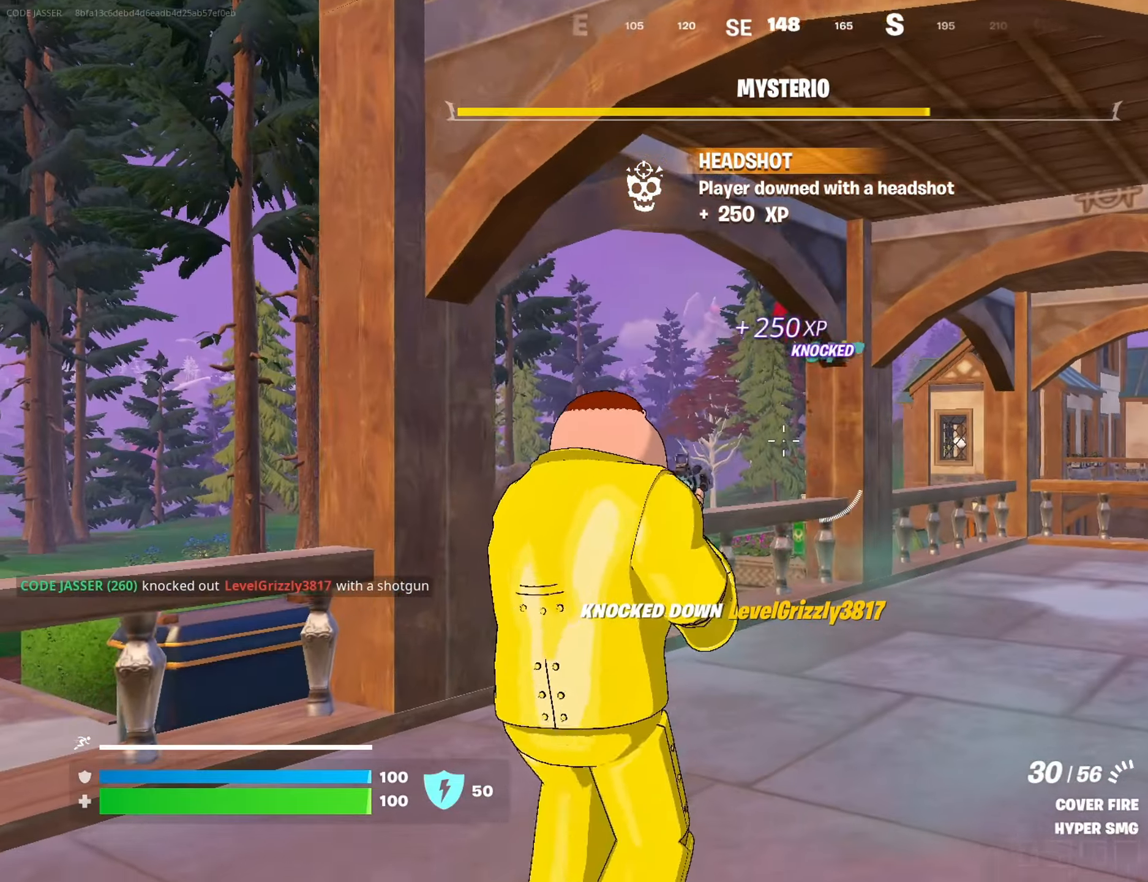
{"buttons": [], "left_stick": "center", "right_stick": "center", "events": [[50, "L1", "down"], [117, "left_stick", "center"], [150, "L1", "up"], [233, "right_stick", "right"], [283, "right_stick", "center"]]}
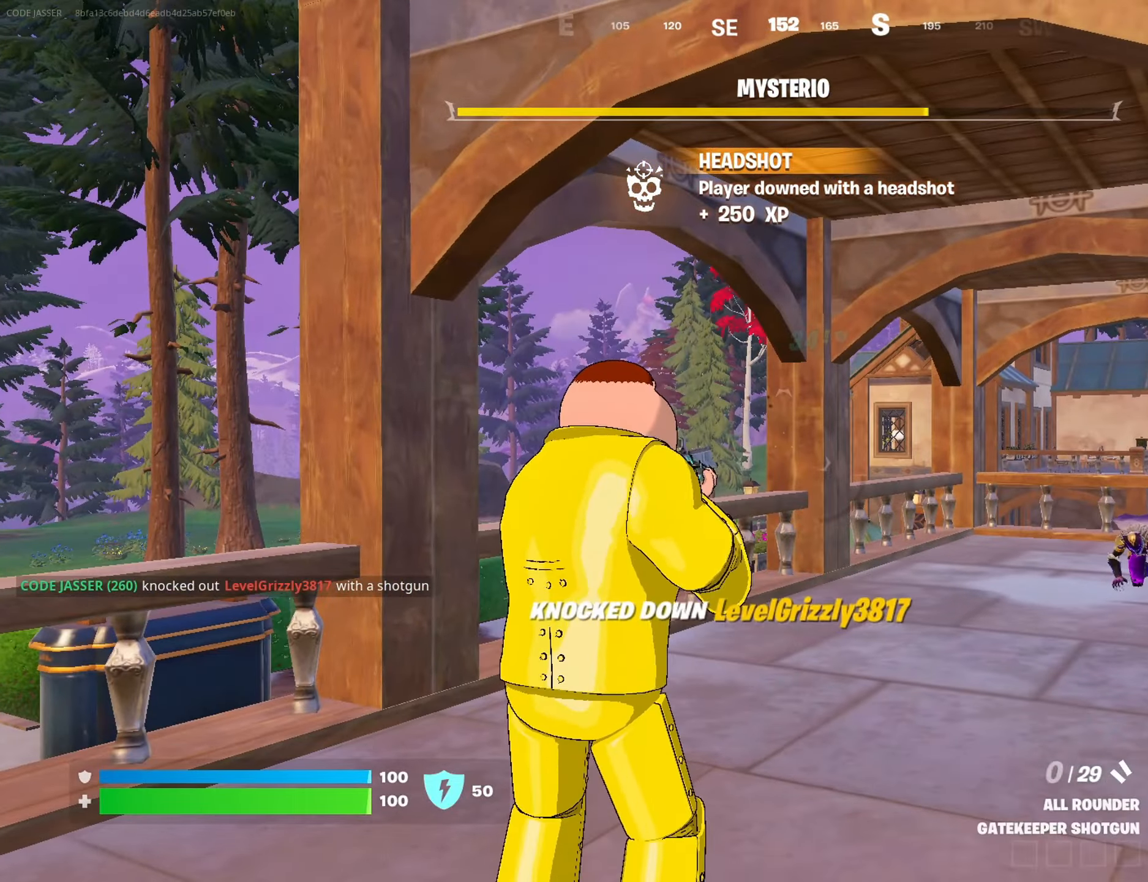
{"buttons": [], "left_stick": "up", "right_stick": "right", "events": [[100, "left_stick", "up-right"], [133, "right_stick", "right"], [250, "left_stick", "up"], [267, "right_stick", "center"], [433, "right_stick", "right"]]}
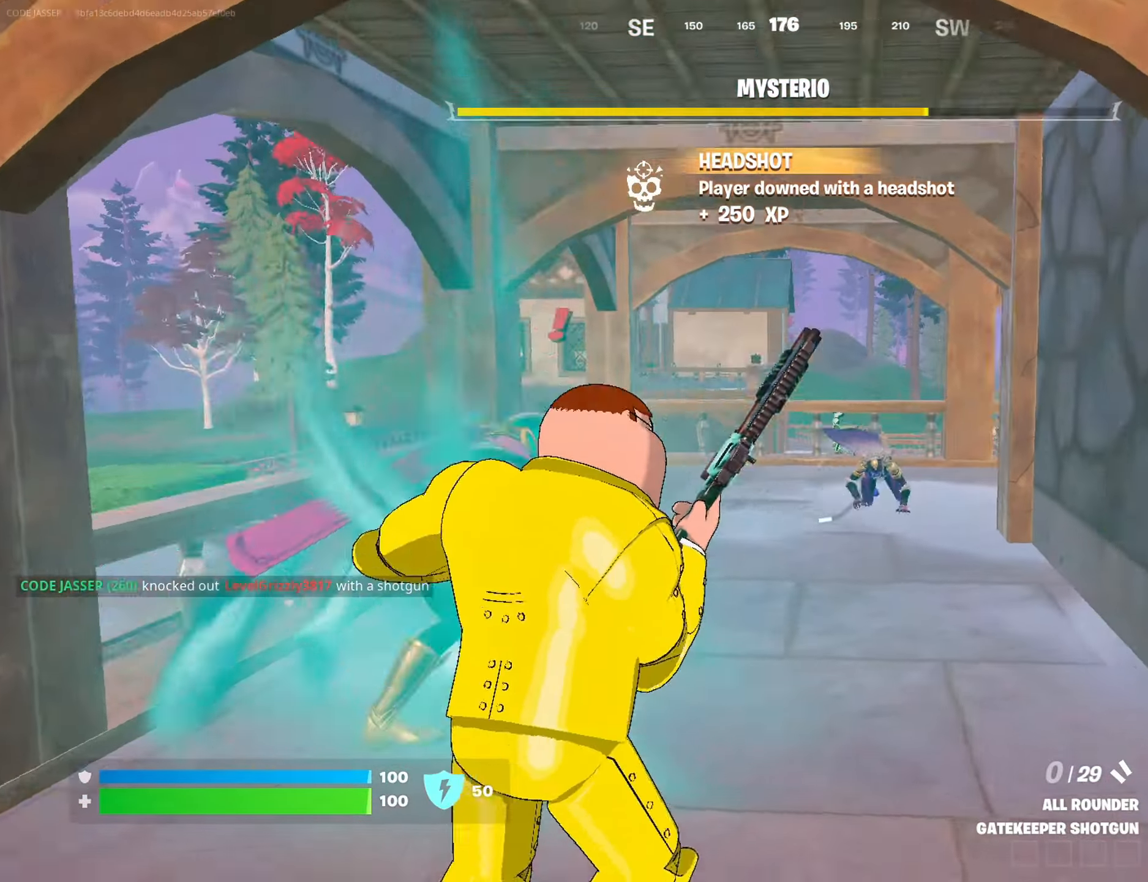
{"buttons": [], "left_stick": "up-right", "right_stick": "left", "events": [[83, "right_stick", "center"], [250, "right_stick", "left"], [317, "left_stick", "down-right"], [467, "left_stick", "up-right"]]}
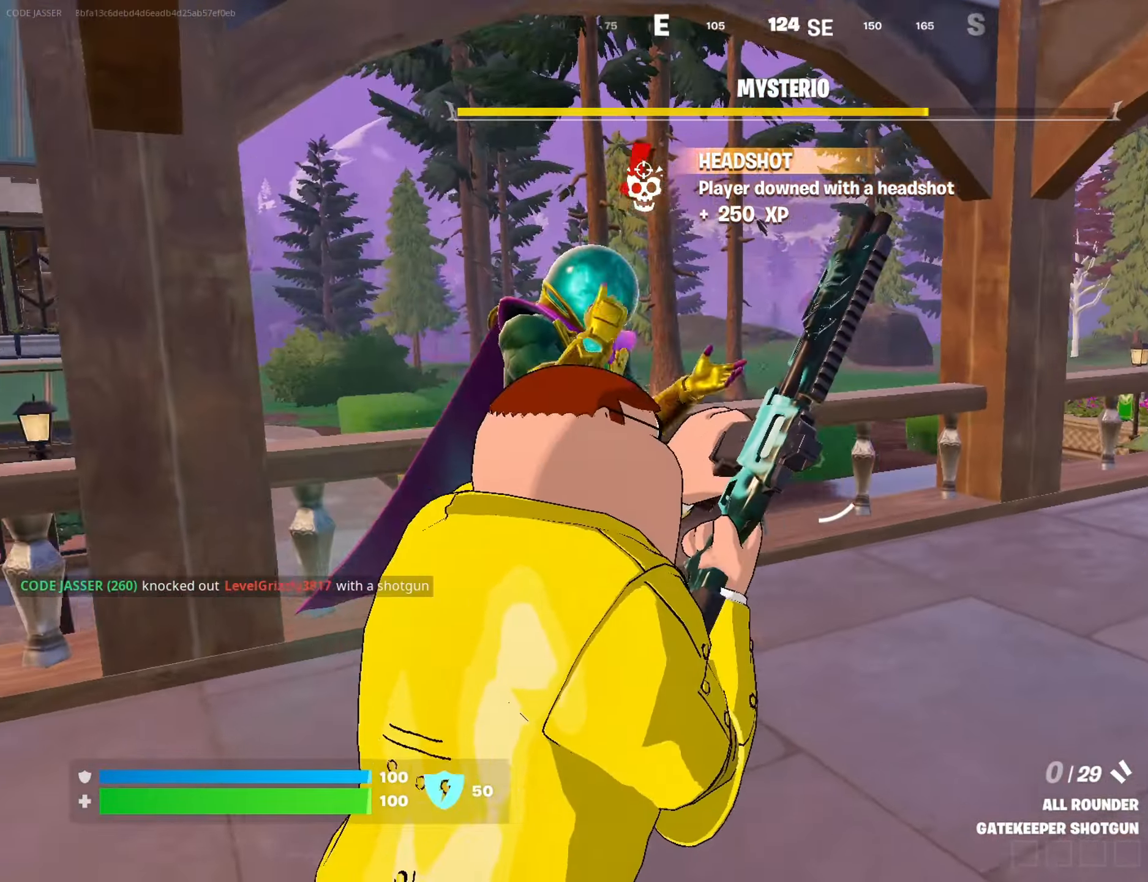
{"buttons": [], "left_stick": "up-left", "right_stick": "right", "events": [[150, "right_stick", "right"], [367, "left_stick", "up"], [483, "left_stick", "up-left"]]}
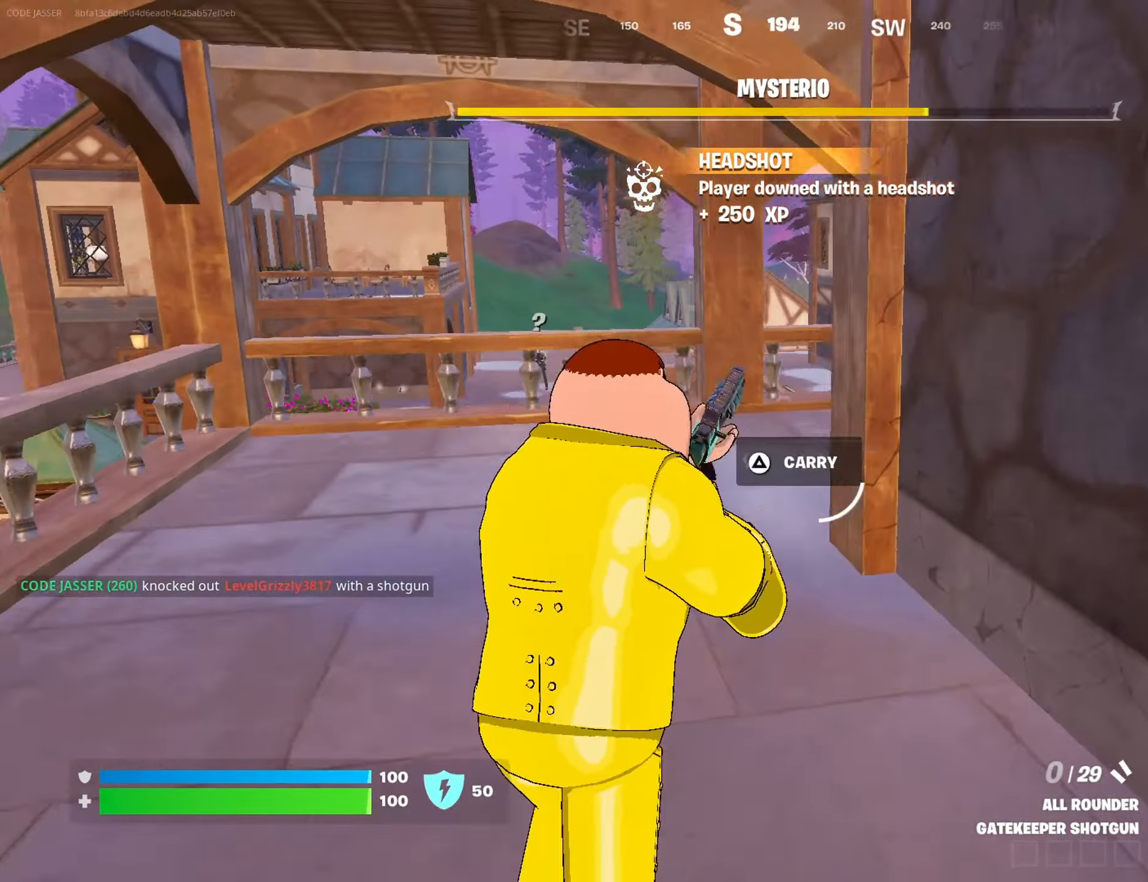
{"buttons": ["R2"], "left_stick": "up-left", "right_stick": "down-right", "events": [[33, "right_stick", "center"], [217, "right_stick", "down-right"], [500, "R2", "down"]]}
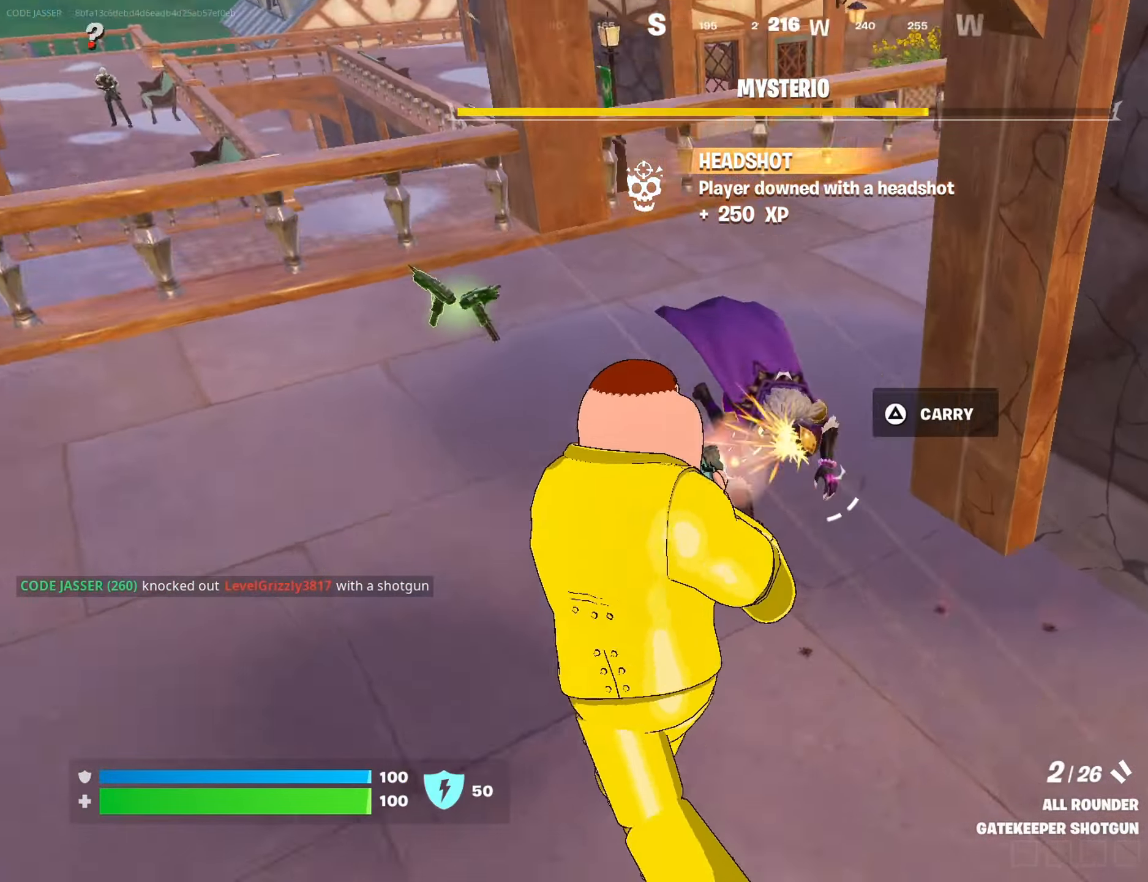
{"buttons": ["R1"], "left_stick": "up-left", "right_stick": "up-right", "events": [[50, "L1", "down"], [67, "right_stick", "right"], [83, "R2", "up"], [150, "L1", "up"], [383, "left_stick", "up"], [383, "right_stick", "up-right"], [500, "R1", "down"], [500, "left_stick", "up-left"]]}
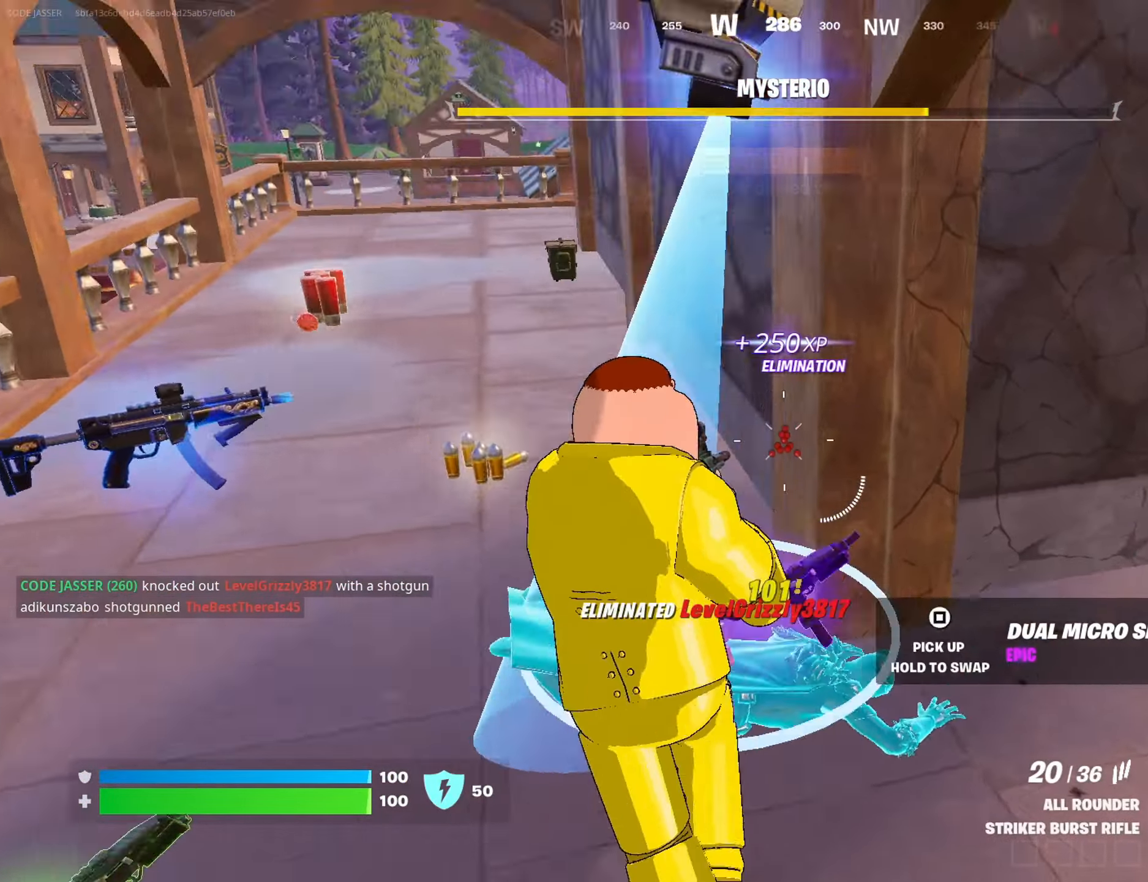
{"buttons": [], "left_stick": "down", "right_stick": "down-right", "events": [[67, "R1", "up"], [83, "right_stick", "right"], [217, "left_stick", "down-left"], [283, "left_stick", "down"], [383, "right_stick", "center"], [433, "right_stick", "down-right"]]}
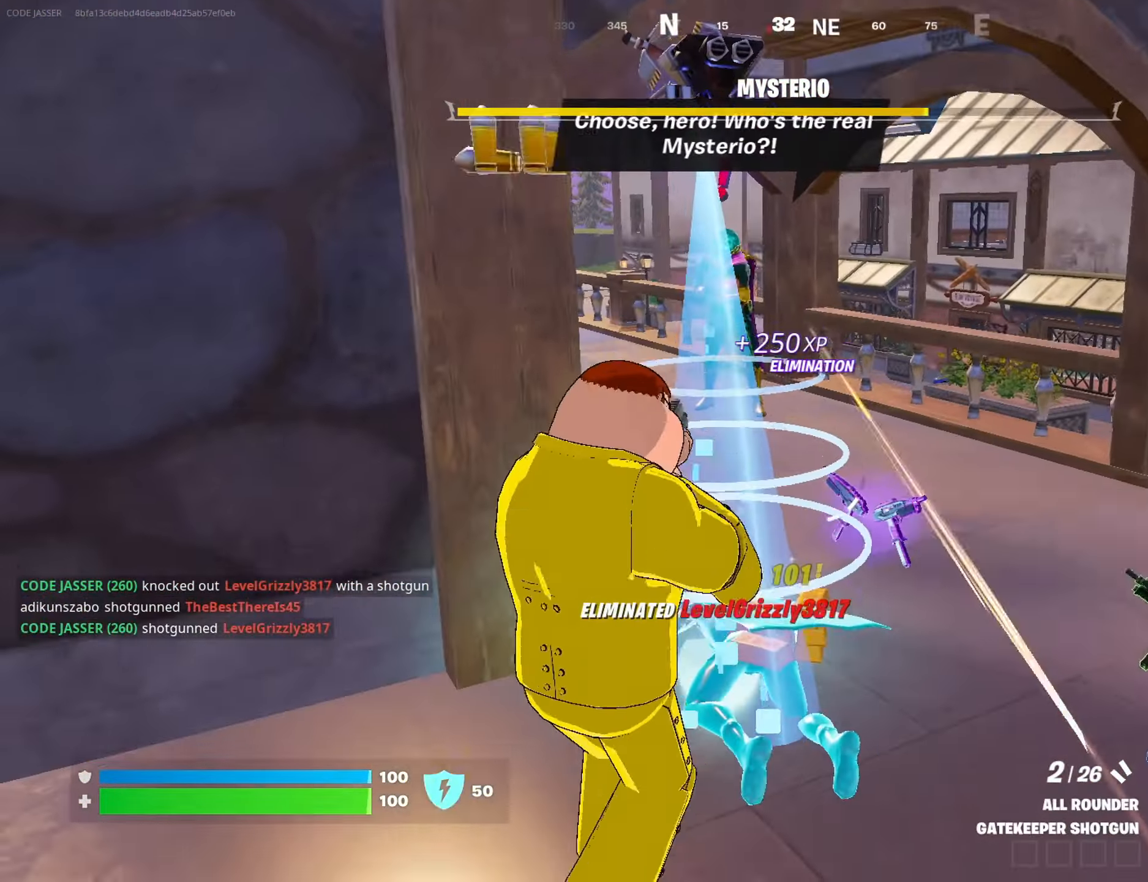
{"buttons": [], "left_stick": "up-right", "right_stick": "up-left", "events": [[17, "L2", "down"], [33, "left_stick", "right"], [67, "right_stick", "center"], [117, "SQUARE", "down"], [150, "L2", "up"], [150, "left_stick", "up-left"], [183, "SQUARE", "up"], [300, "L3", "down"], [367, "right_stick", "up-left"], [400, "L3", "up"], [400, "left_stick", "up-right"]]}
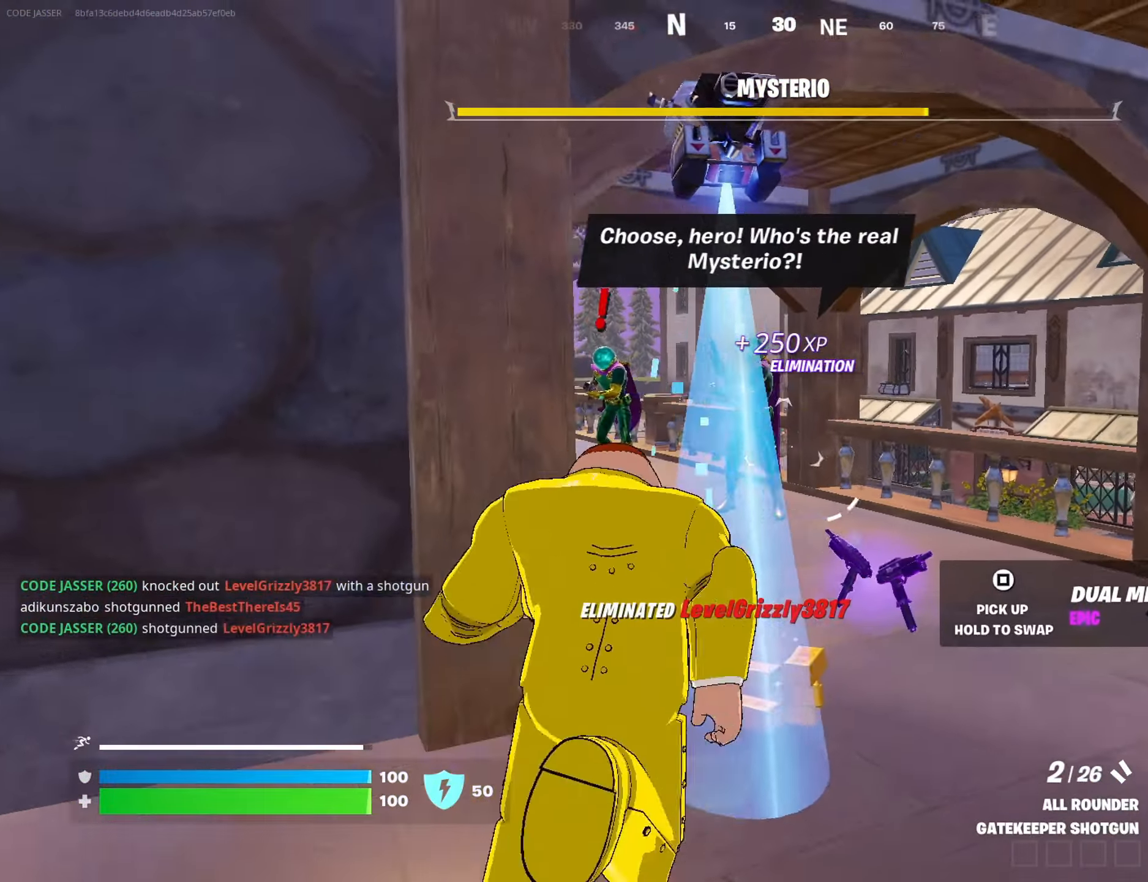
{"buttons": ["L2"], "left_stick": "center", "right_stick": "down-right", "events": [[17, "right_stick", "center"], [50, "left_stick", "center"], [83, "L2", "down"], [150, "left_stick", "down-right"], [183, "right_stick", "up-left"], [217, "left_stick", "center"], [350, "right_stick", "center"], [400, "right_stick", "right"], [483, "right_stick", "down-right"]]}
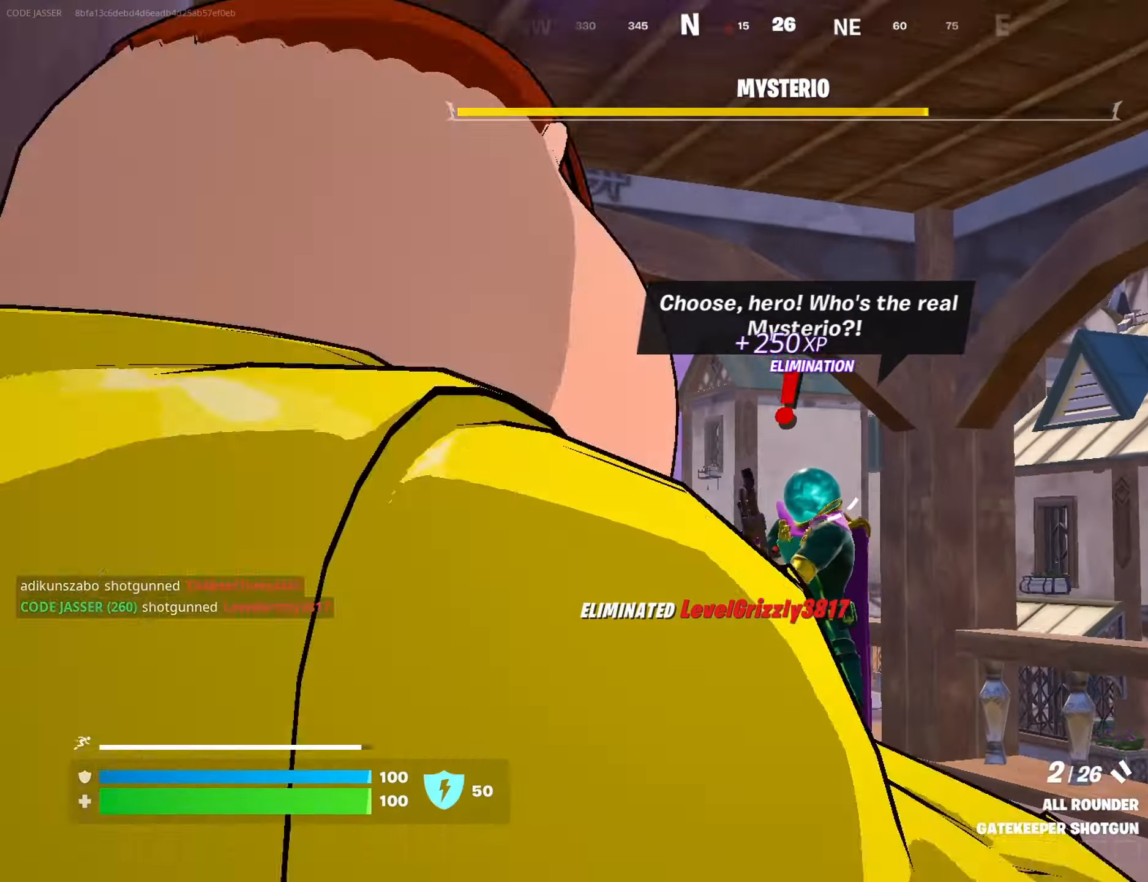
{"buttons": ["L2"], "left_stick": "center", "right_stick": "center", "events": [[200, "left_stick", "left"], [233, "L2", "up"], [233, "R2", "down"], [300, "left_stick", "center"], [317, "L2", "down"], [317, "right_stick", "center"], [333, "R2", "up"]]}
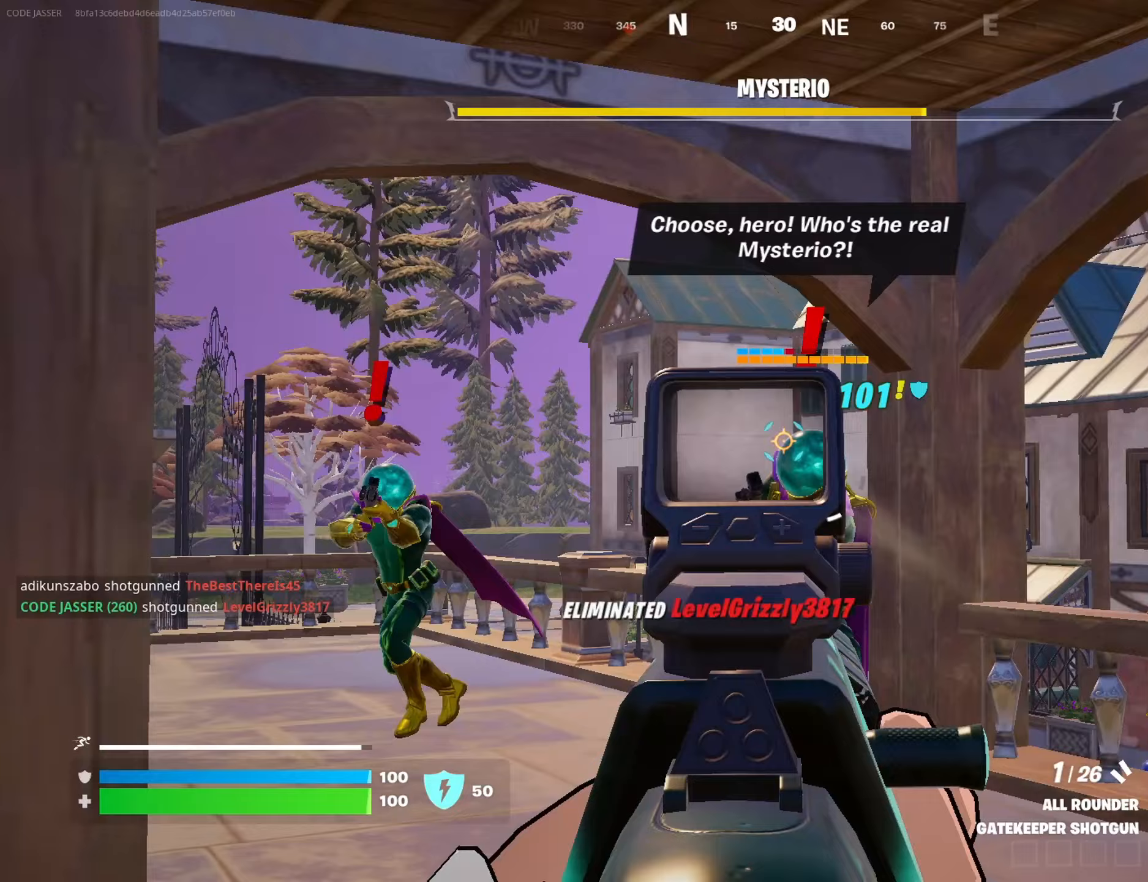
{"buttons": ["L2"], "left_stick": "center", "right_stick": "center", "events": [[50, "right_stick", "right"], [183, "right_stick", "left"], [250, "R2", "down"], [283, "right_stick", "center"], [317, "L2", "up"], [333, "right_stick", "right"], [367, "R2", "up"], [400, "L2", "down"], [400, "right_stick", "center"]]}
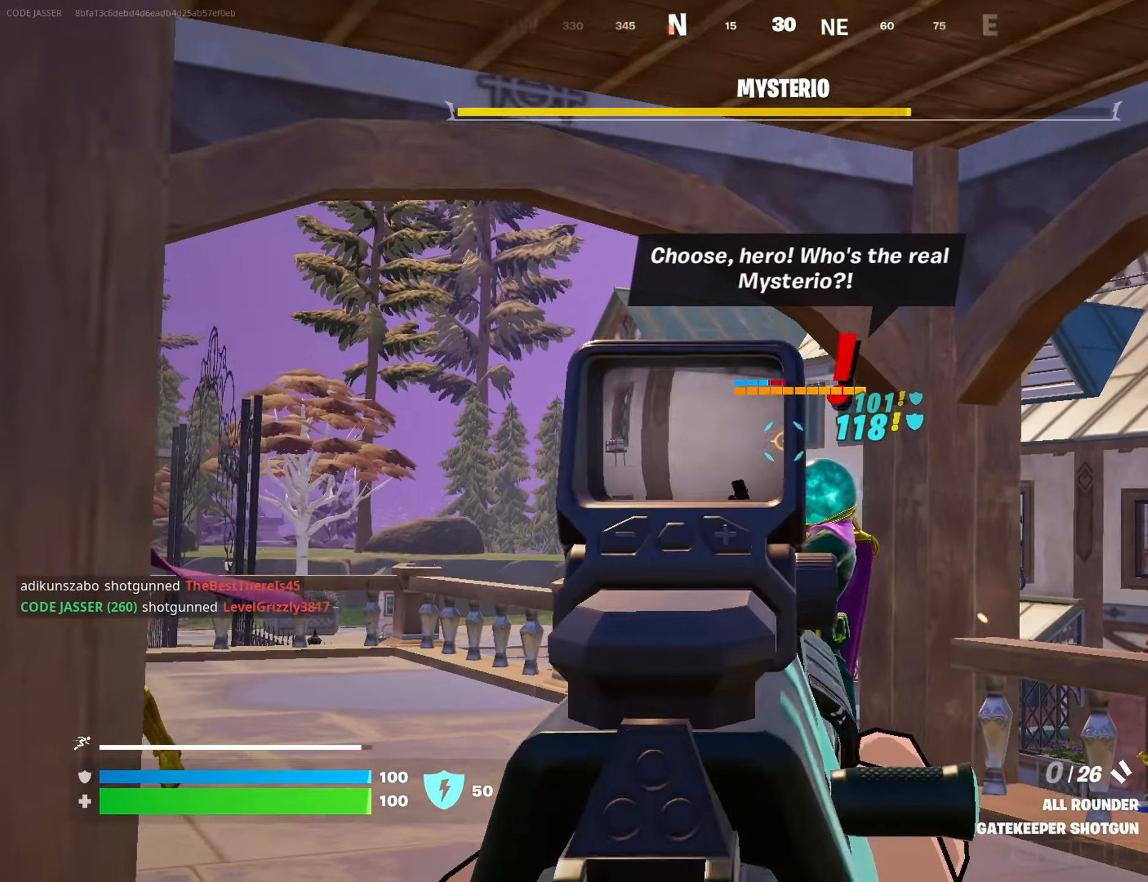
{"buttons": [], "left_stick": "center", "right_stick": "down", "events": [[133, "right_stick", "down-right"], [267, "right_stick", "center"], [300, "R2", "down"], [367, "L2", "up"], [367, "R3", "down"], [433, "R2", "up"], [483, "right_stick", "down"], [500, "R3", "up"]]}
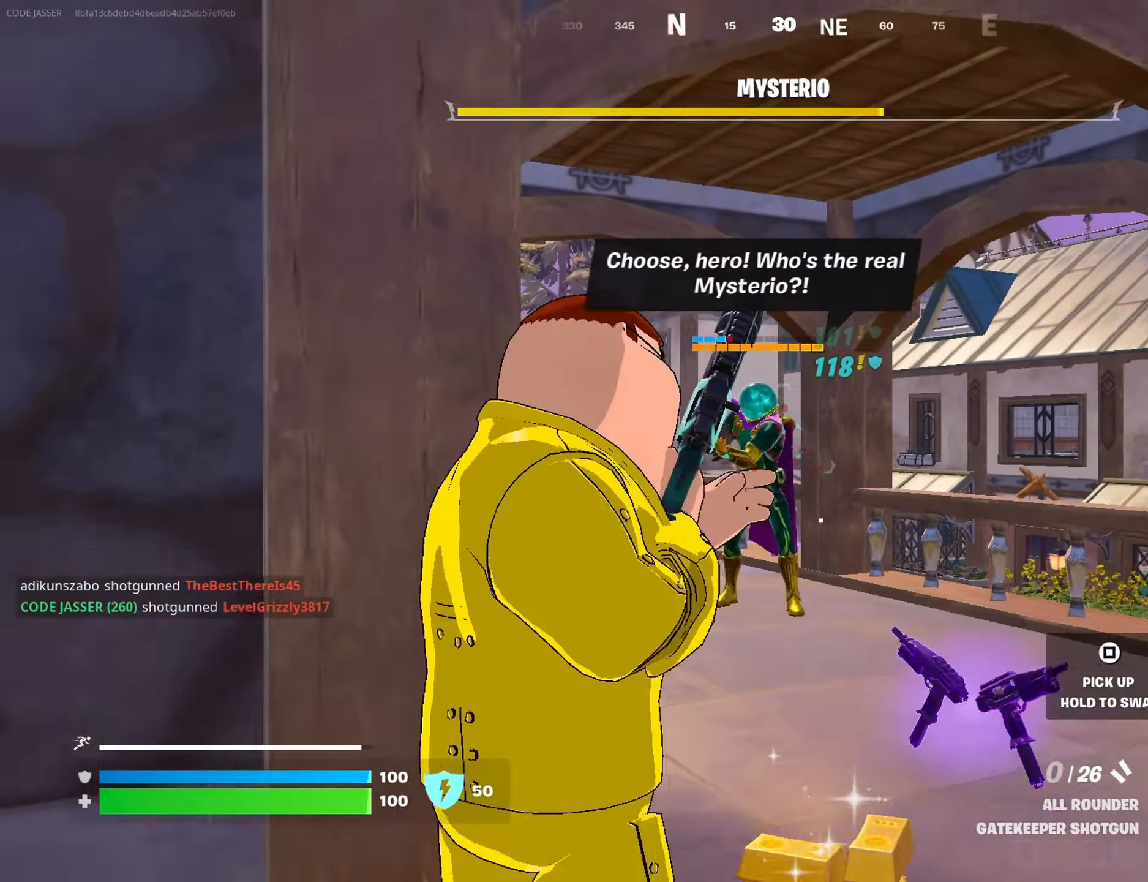
{"buttons": ["CROSS"], "left_stick": "up", "right_stick": "center", "events": [[100, "left_stick", "up-right"], [183, "right_stick", "center"], [267, "SQUARE", "down"], [350, "SQUARE", "up"], [450, "CROSS", "down"], [483, "left_stick", "up"]]}
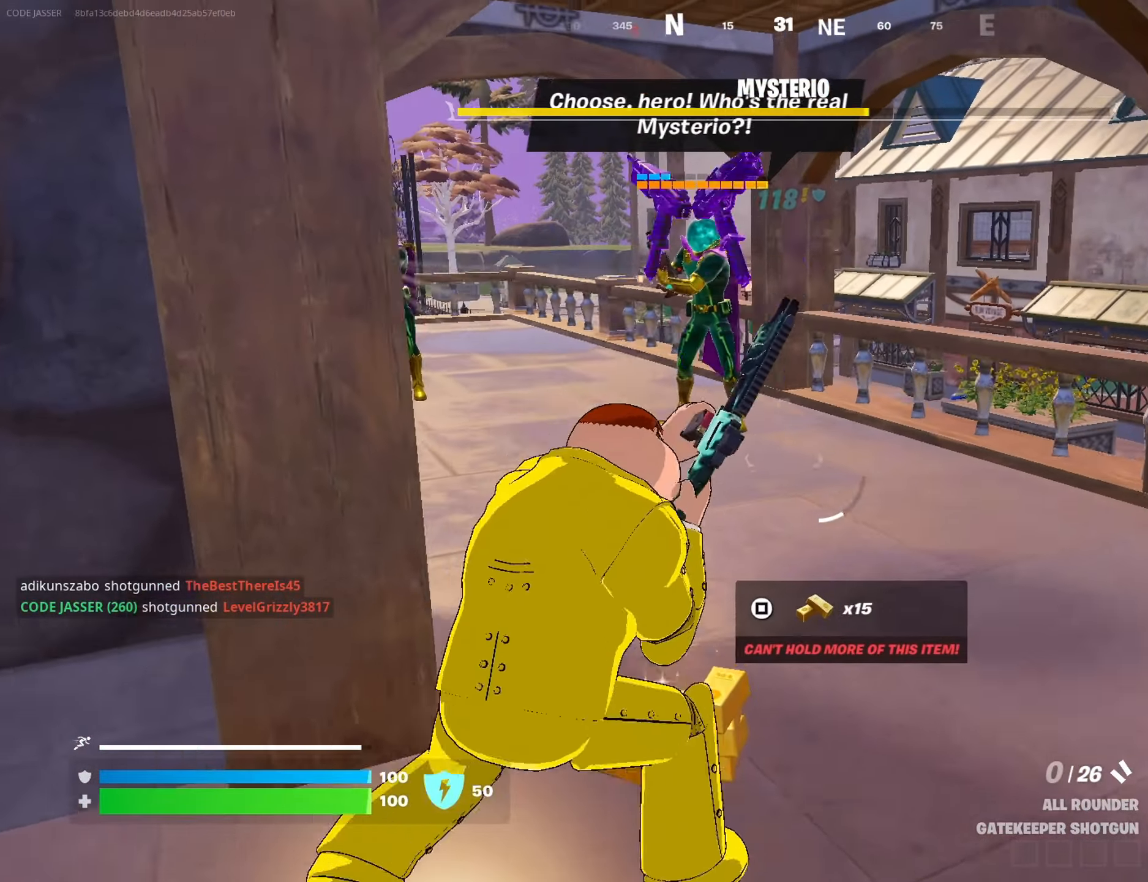
{"buttons": [], "left_stick": "up-right", "right_stick": "center", "events": [[33, "CROSS", "up"], [150, "left_stick", "up-right"], [283, "right_stick", "up-left"], [383, "right_stick", "center"]]}
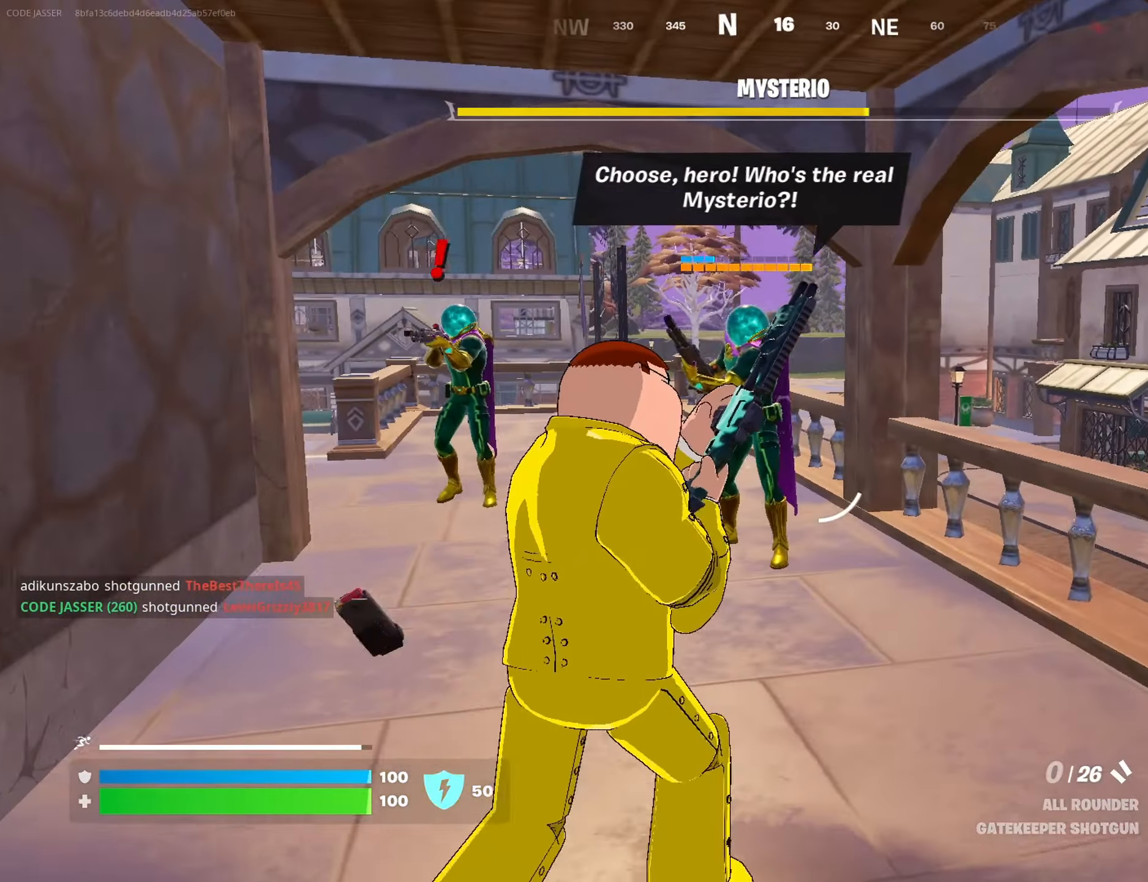
{"buttons": ["R2"], "left_stick": "up", "right_stick": "up-left", "events": [[33, "left_stick", "up"], [50, "R1", "down"], [117, "R1", "up"], [167, "R1", "down"], [183, "right_stick", "up-left"], [283, "R1", "up"], [283, "right_stick", "center"], [483, "R2", "down"], [483, "right_stick", "up-left"]]}
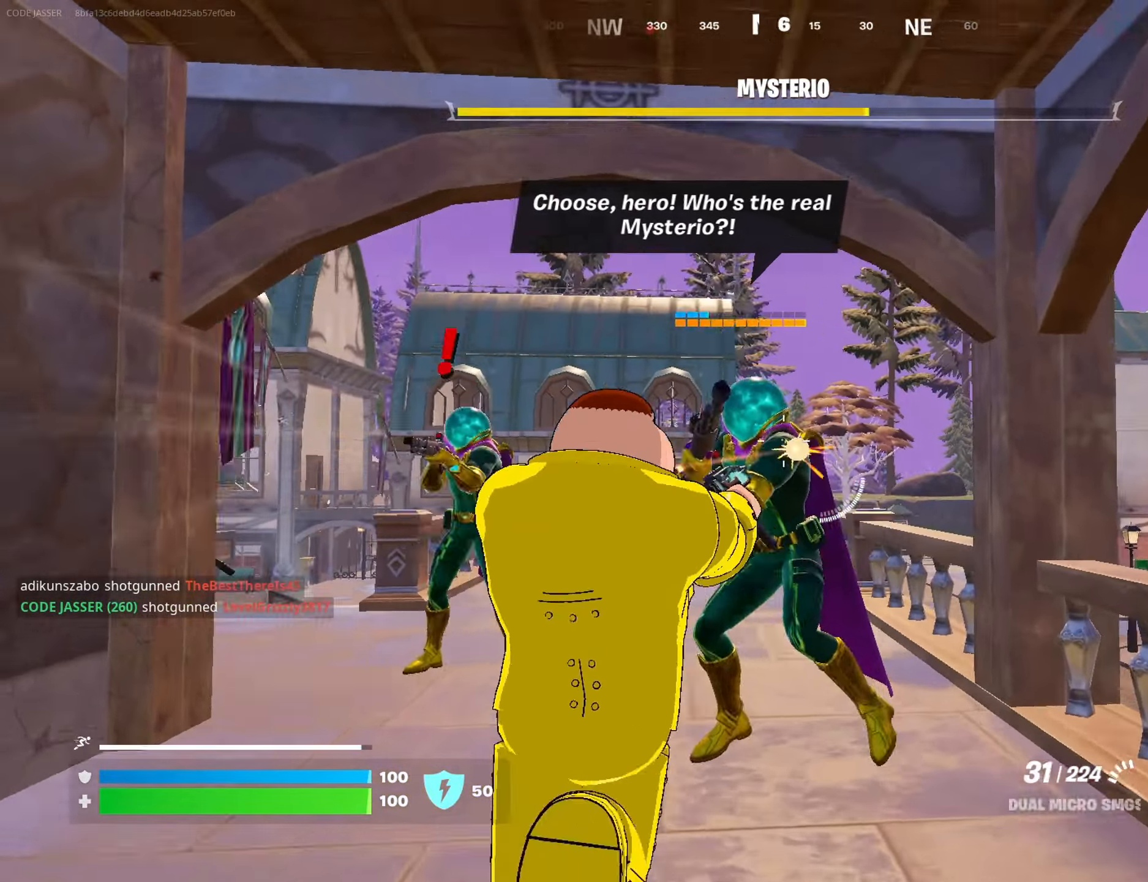
{"buttons": ["R2"], "left_stick": "down-left", "right_stick": "center", "events": [[100, "right_stick", "center"], [233, "left_stick", "center"], [267, "right_stick", "left"], [500, "left_stick", "down-left"], [500, "right_stick", "center"]]}
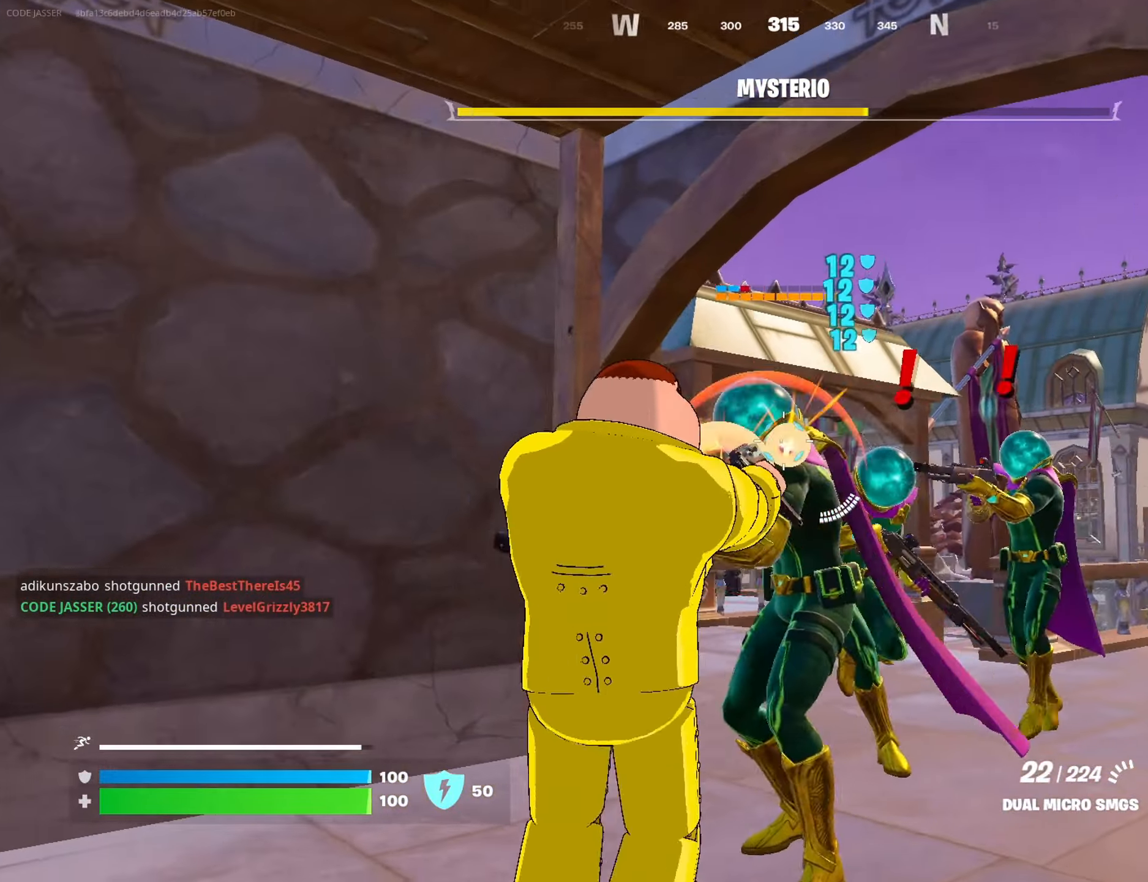
{"buttons": ["R2"], "left_stick": "down", "right_stick": "center", "events": [[183, "left_stick", "down"], [333, "right_stick", "right"], [417, "right_stick", "center"]]}